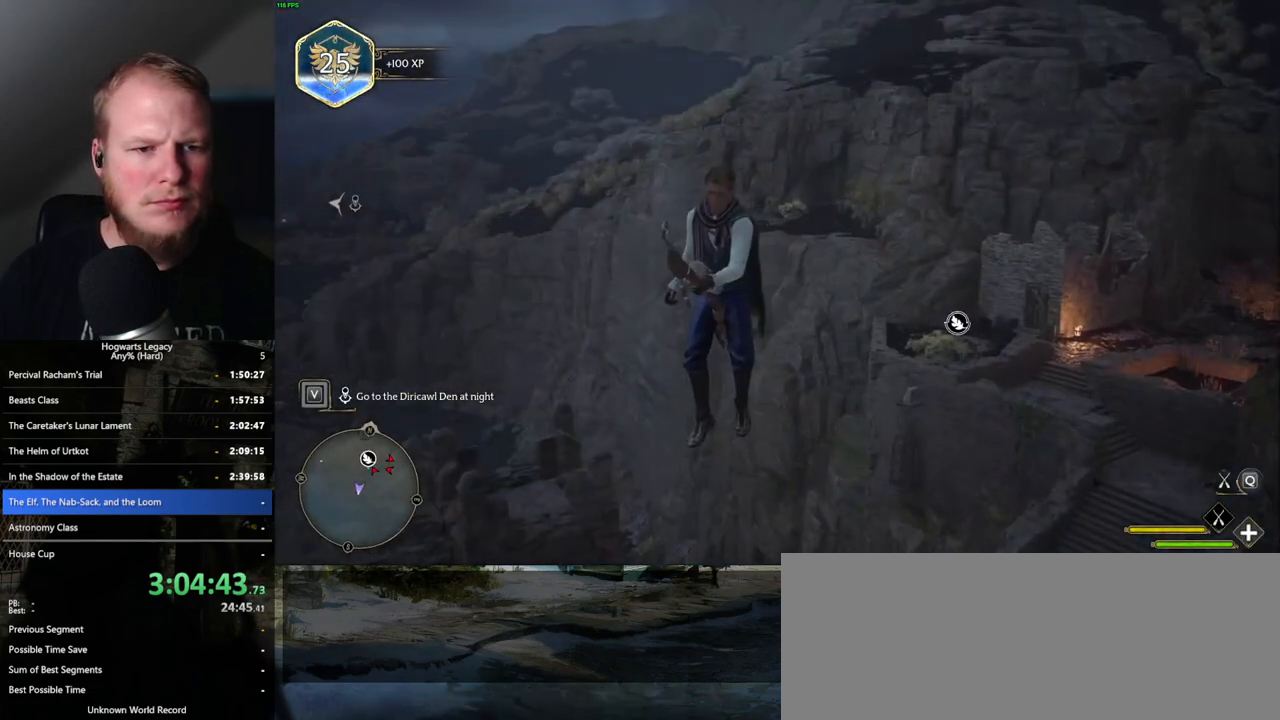
Gameplay with keyboard and mouse; each line is a JSON object with the keys and mouse buttons held at the frame after it. "events" lists presses ("down") and releases ("up") of ".", "/", "0", "1", "2", "3", "4", "5", "6", "7", "8", "9", "a", "alt_l", "alt_r", "b", "backslash", "backspace", "c", "caps_lock", "comma", "ctrl_l", "ctrl_r", "d", "e", "equals", "escape", "f", "f1", "f10", "f11", "f12", "f2", "f3", "f4", "f5", "f6", "f7", "f8", "f9", "g", "h", "i", "j", "k", "l", "lbracket", "m", "minus", "n", "o", "p", "q", "quote", "r", "rbracket", "return", "s", "semicolon", "shift_l", "shift_r", "space", "super_l", "super_r", "t", "tab", "tilde", "u", "v", "w", "x", "y", "z", "mouse_left", "mouse_wheel", "mouse_right", "mouse_mb4" and "mouse_mb5" between this image and that frame as [ms after this image, input, new state], when the widget could be followed in between. "mouse_left", "mouse_wheel", "mouse_right", "mouse_mb4", "mouse_mb5" = the "left", "wheel", "right", "mb4", "mb5" buttons of the "mouse" list. No other keys are recorded. "wheel" means that the mouse wheel is clicked or scrolled. Mouse movement is not recorded.
{"keys": ["w"], "mouse": [], "events": [[33, "a", "down"], [50, "w", "down"], [217, "a", "up"]]}
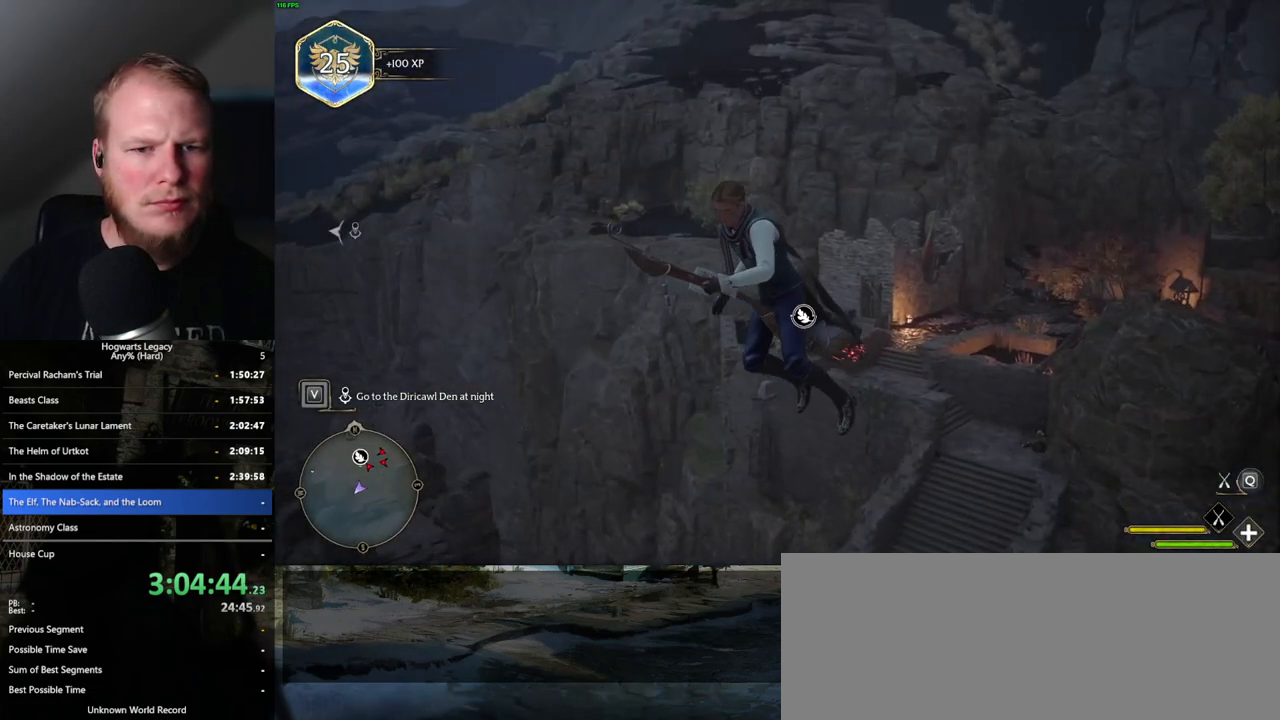
{"keys": ["w"], "mouse": [], "events": [[400, "d", "down"], [467, "d", "up"]]}
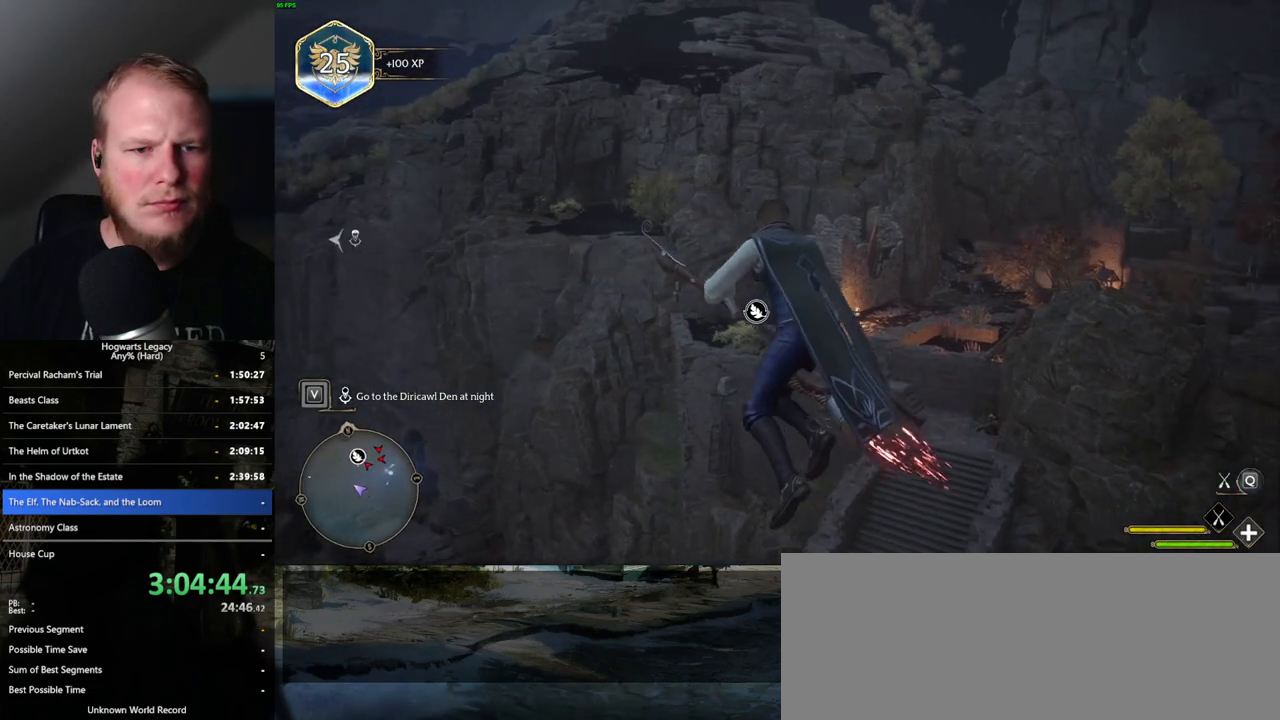
{"keys": ["w"], "mouse": ["left"], "events": [[117, "mouse_left", "down"]]}
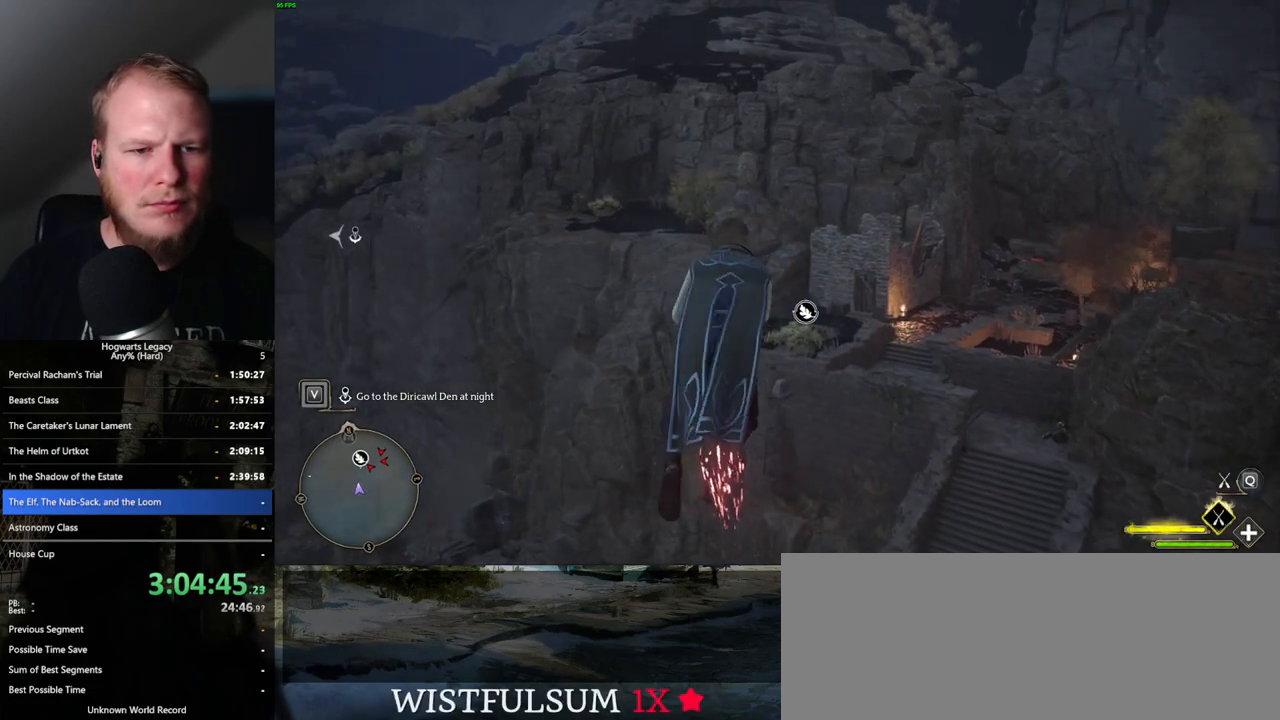
{"keys": ["w"], "mouse": ["left"], "events": [[150, "d", "down"], [267, "d", "up"]]}
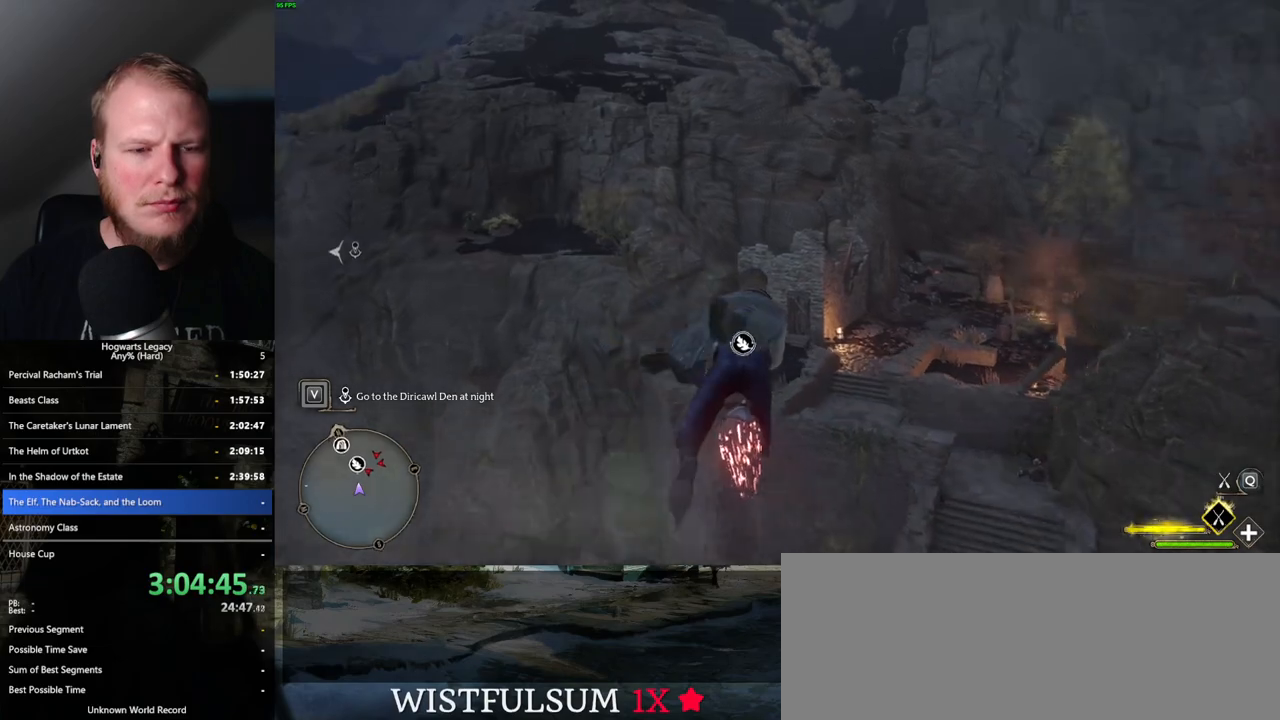
{"keys": ["w"], "mouse": ["left"], "events": [[233, "ctrl_l", "down"], [500, "ctrl_l", "up"]]}
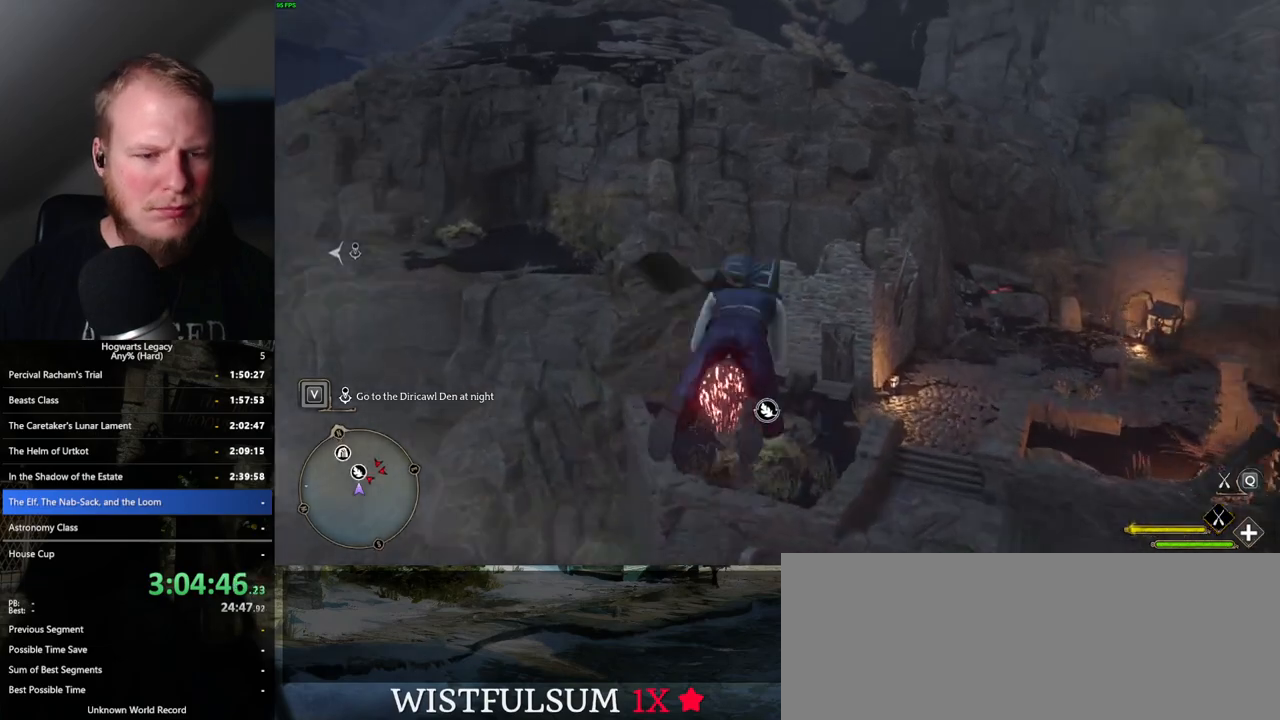
{"keys": ["ctrl_l", "w"], "mouse": [], "events": [[100, "ctrl_l", "down"], [333, "mouse_left", "up"]]}
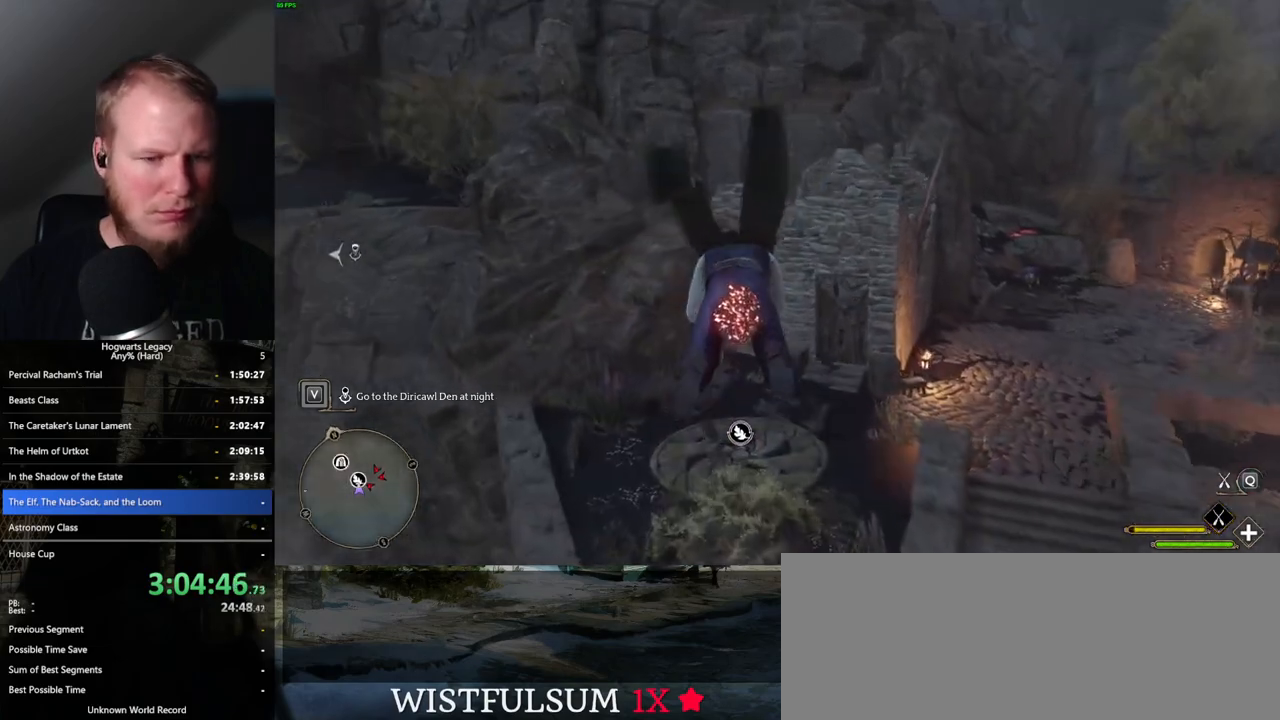
{"keys": ["b", "w"], "mouse": [], "events": [[167, "b", "down"], [333, "b", "up"], [417, "ctrl_l", "up"], [433, "b", "down"]]}
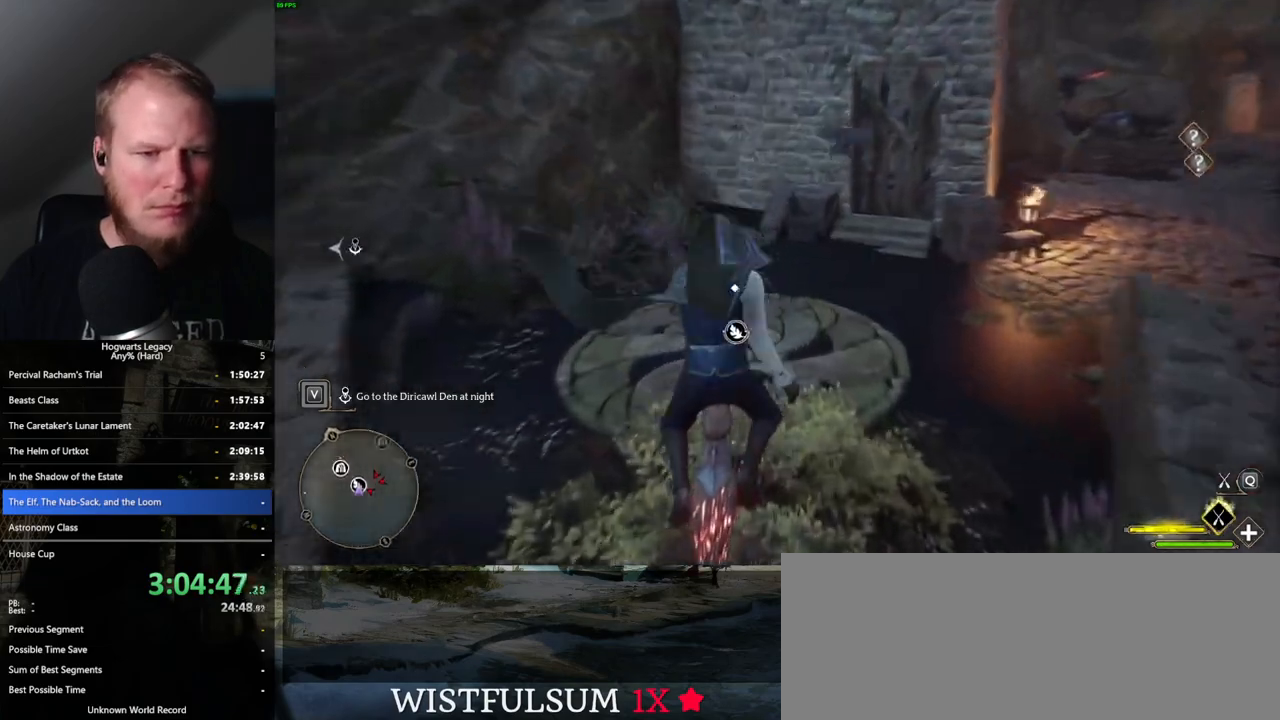
{"keys": ["w"], "mouse": [], "events": [[67, "b", "up"], [183, "b", "down"], [267, "b", "up"], [417, "f", "down"], [500, "f", "up"]]}
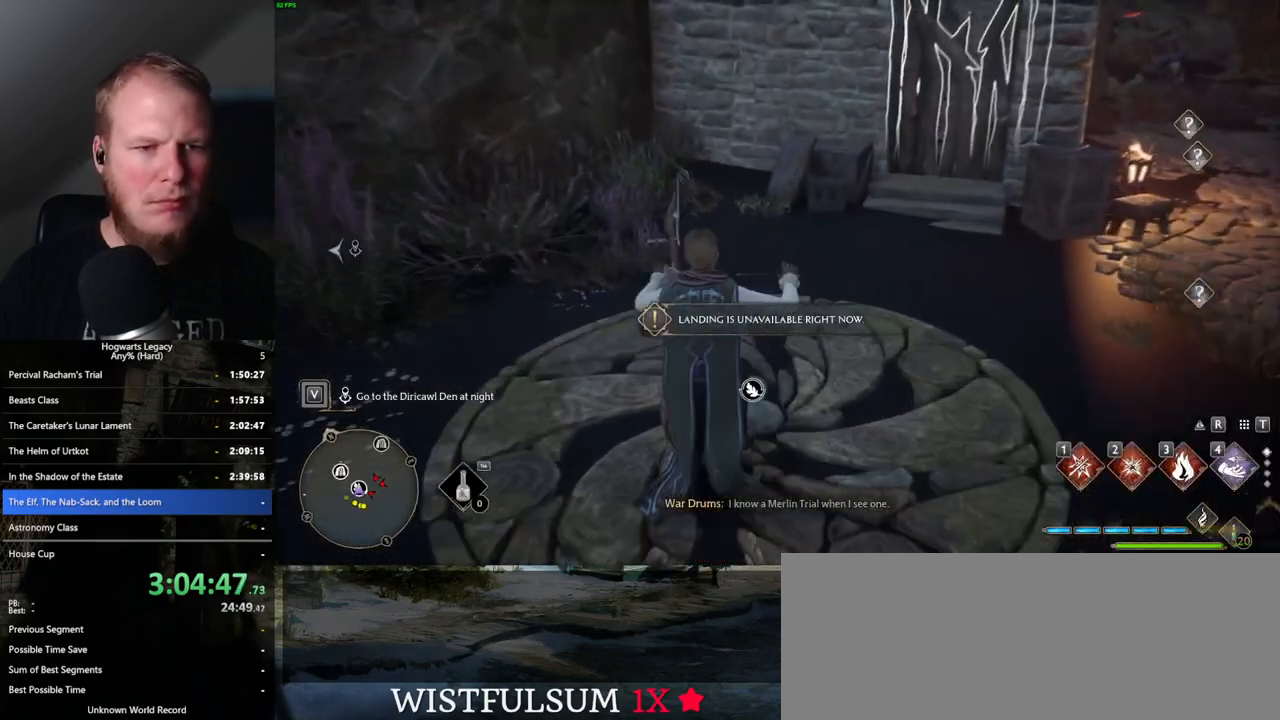
{"keys": [], "mouse": [], "events": [[50, "w", "up"], [267, "f", "down"], [283, "f", "up"]]}
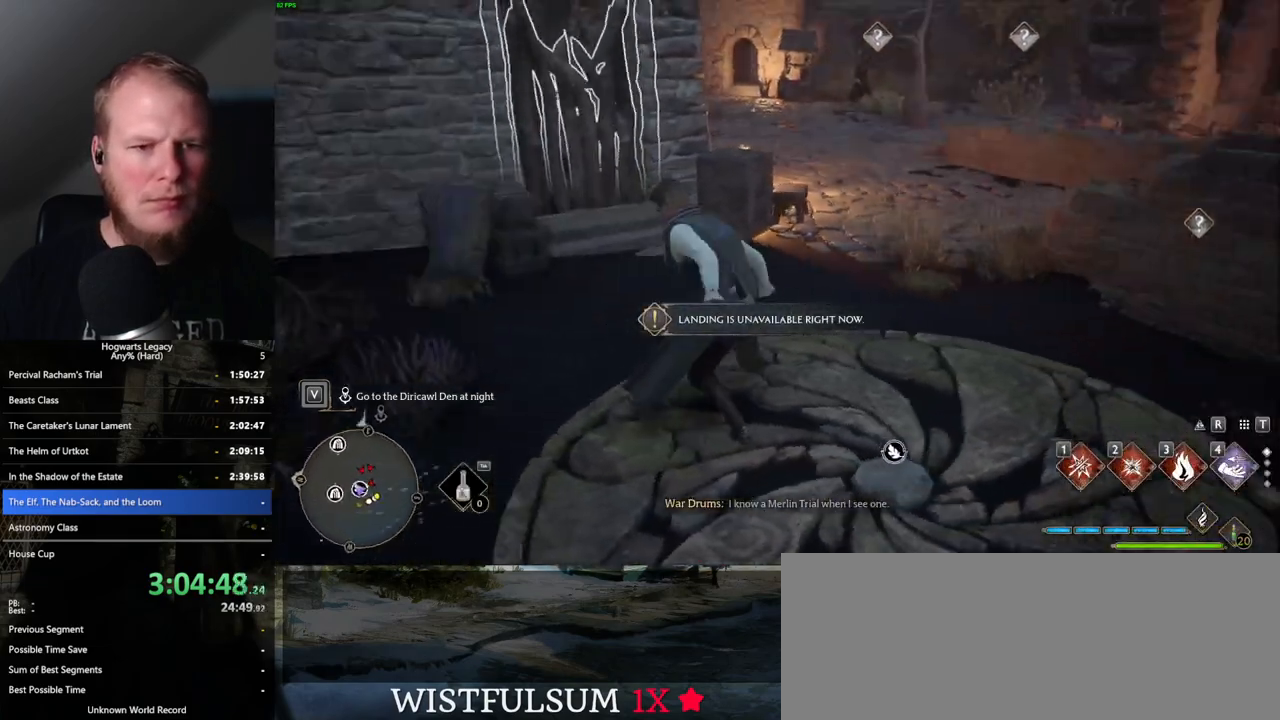
{"keys": ["d"], "mouse": [], "events": [[217, "d", "down"]]}
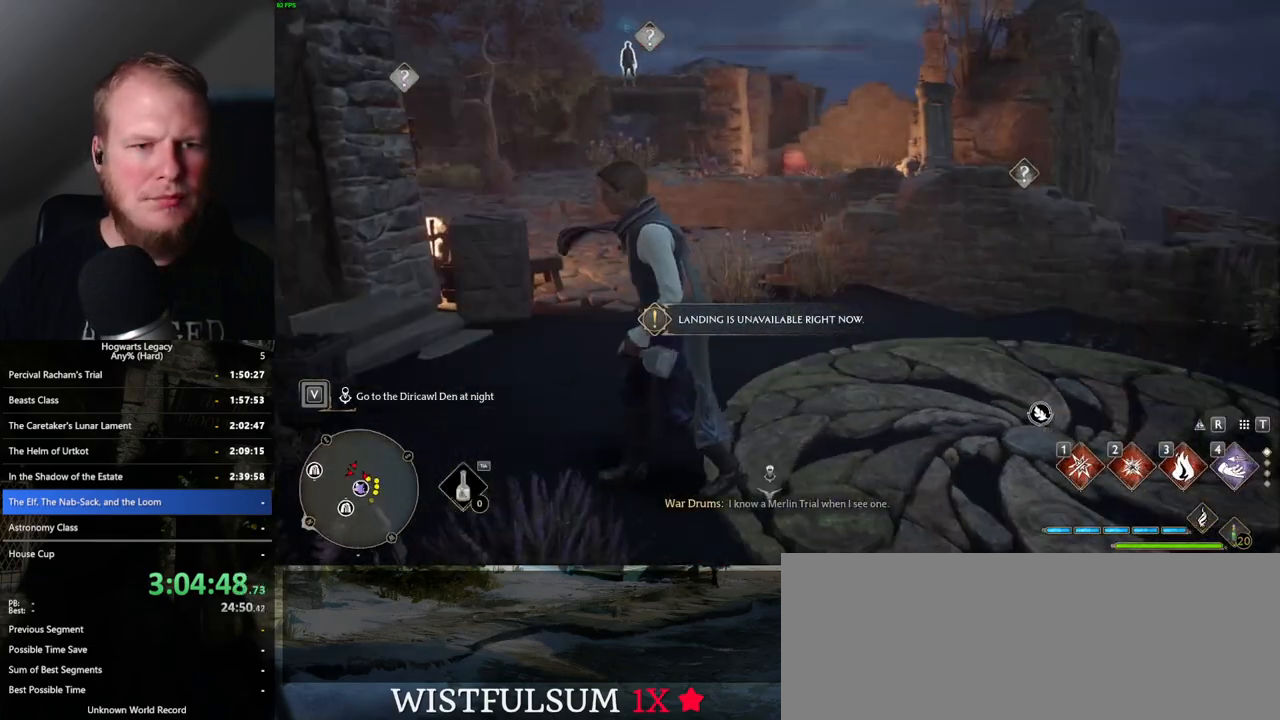
{"keys": [], "mouse": [], "events": [[150, "d", "up"]]}
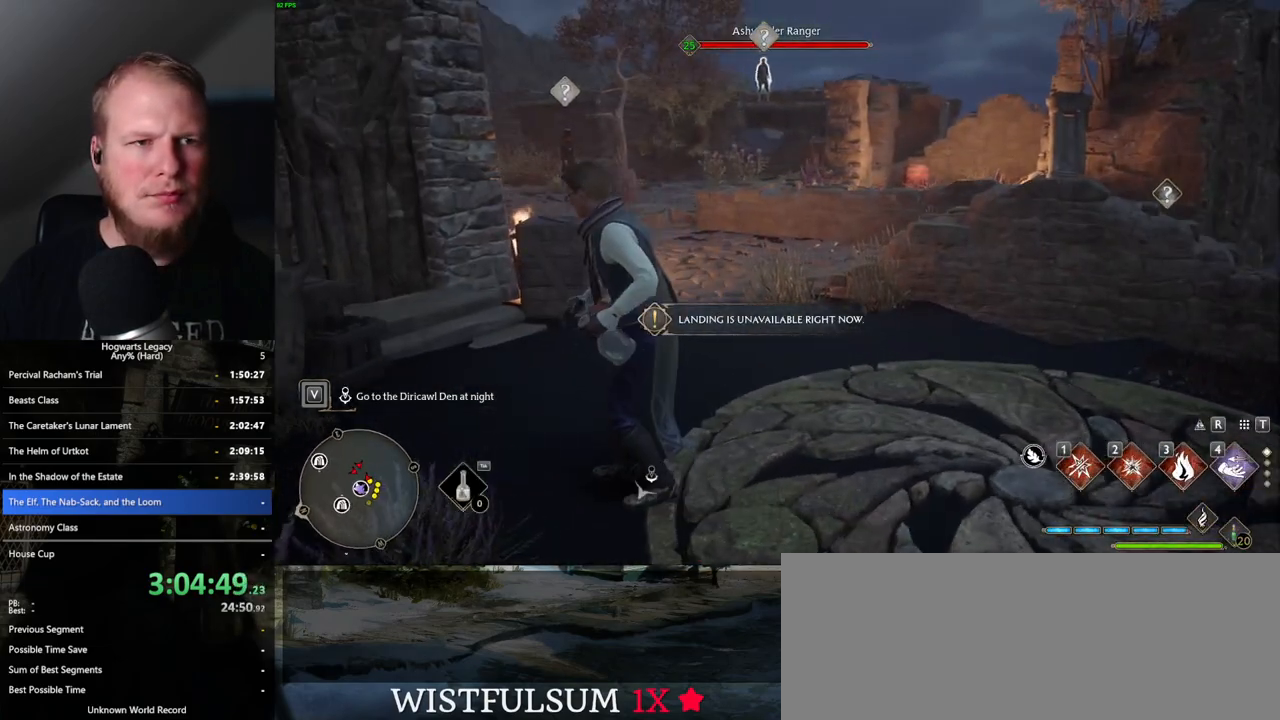
{"keys": [], "mouse": [], "events": []}
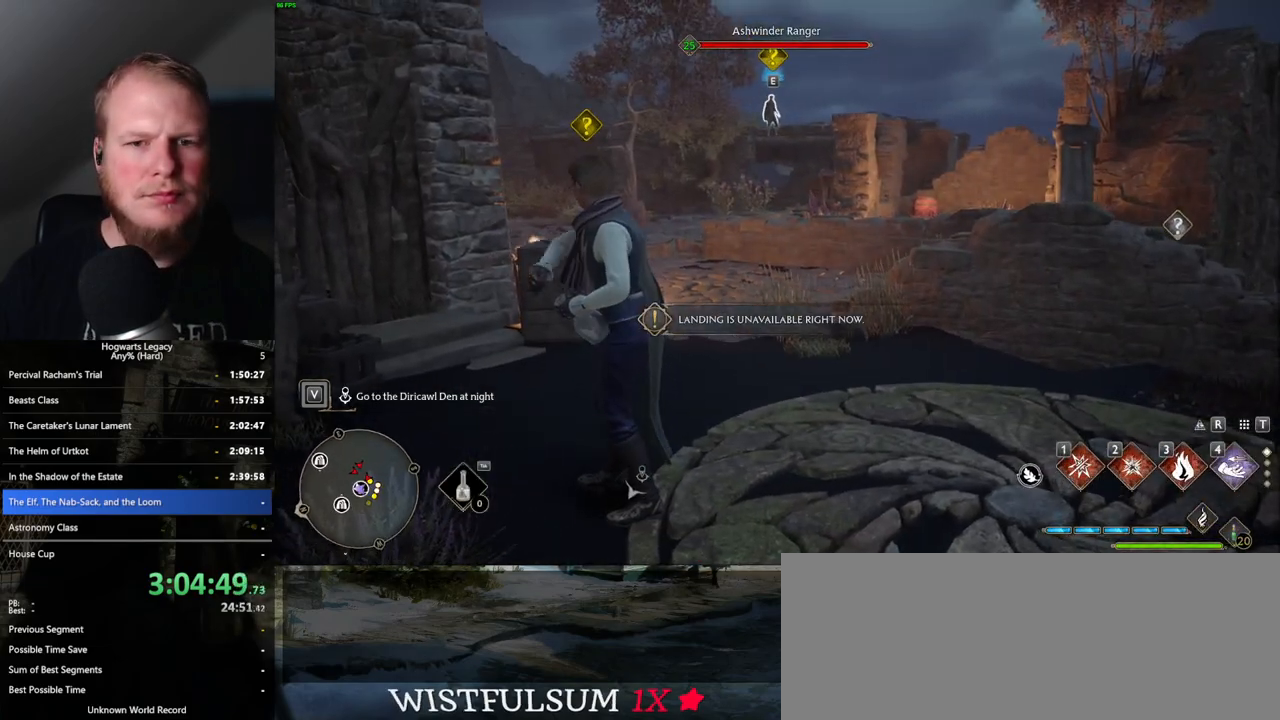
{"keys": [], "mouse": [], "events": []}
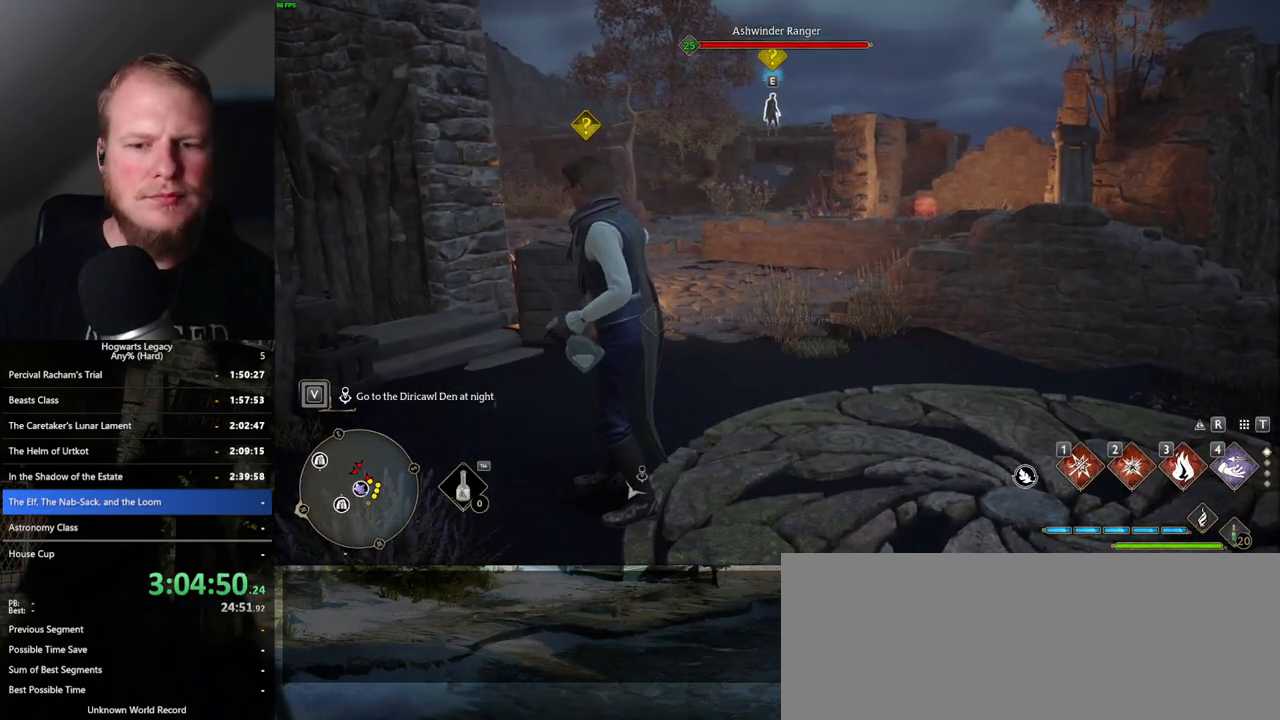
{"keys": [], "mouse": [], "events": []}
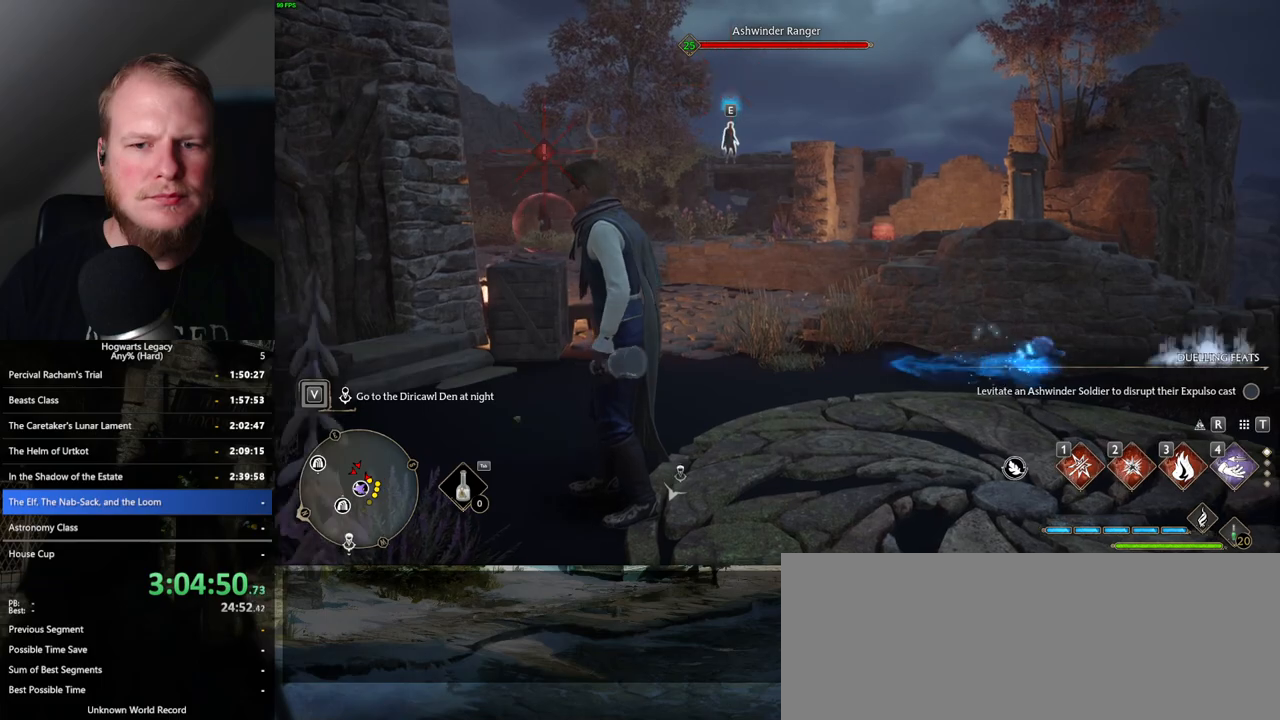
{"keys": [], "mouse": [], "events": []}
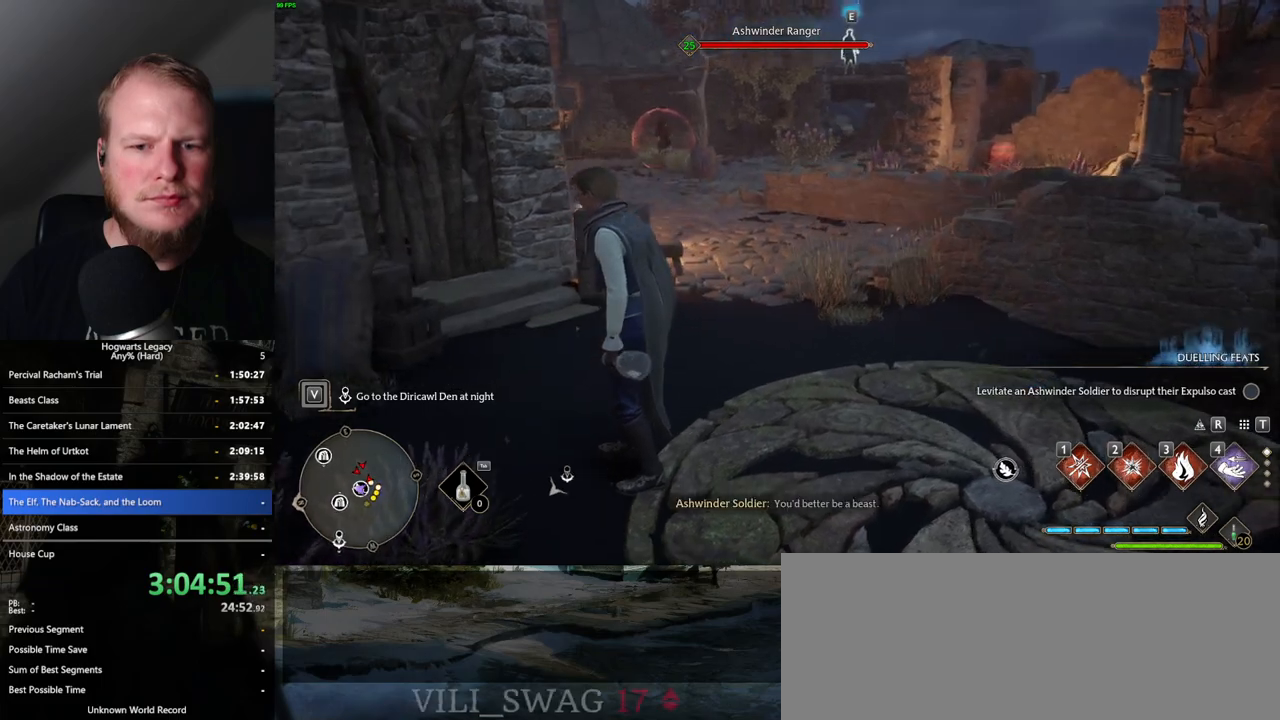
{"keys": [], "mouse": [], "events": []}
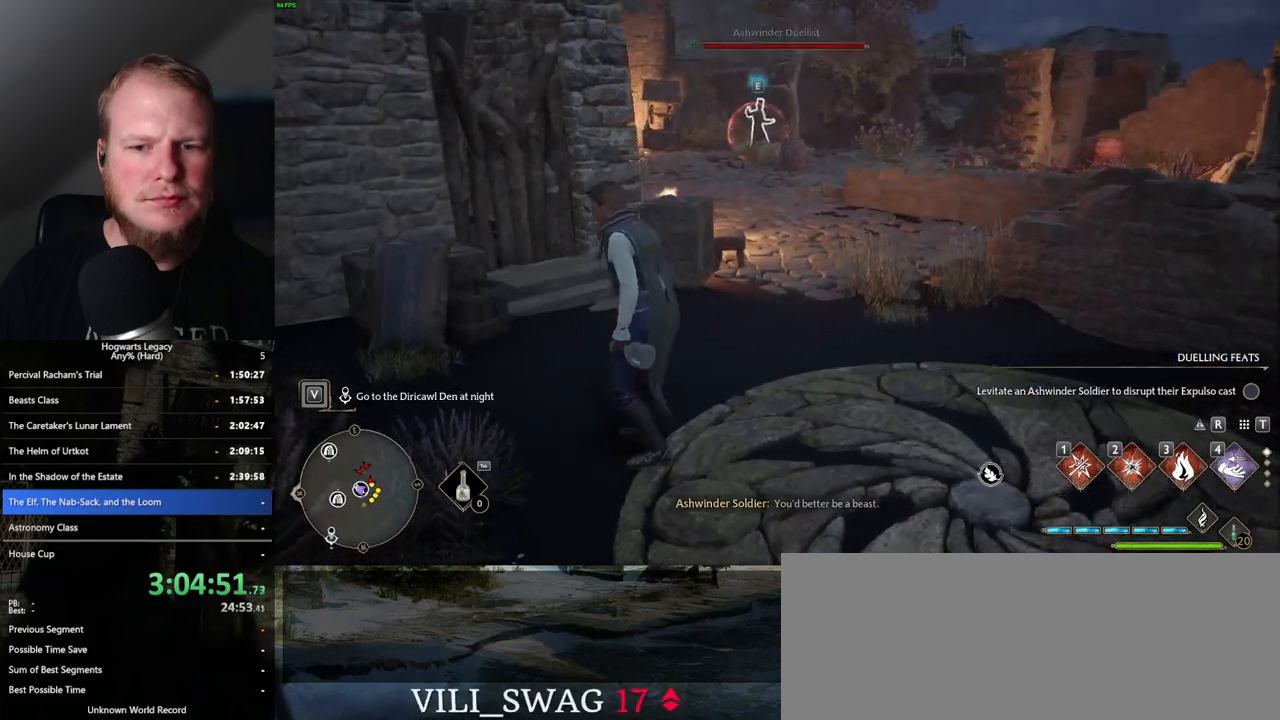
{"keys": ["d", "w"], "mouse": [], "events": [[133, "w", "down"], [150, "d", "down"]]}
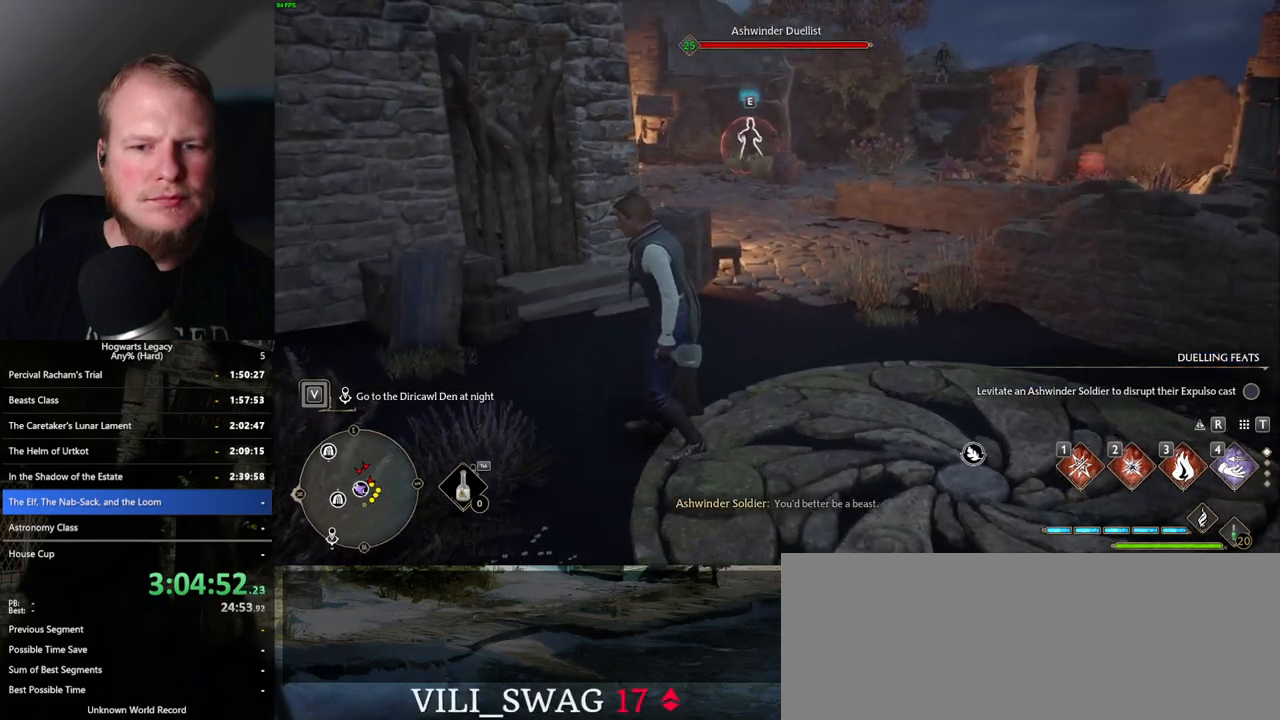
{"keys": ["d", "w"], "mouse": [], "events": [[167, "d", "up"], [167, "w", "up"], [467, "w", "down"], [500, "d", "down"]]}
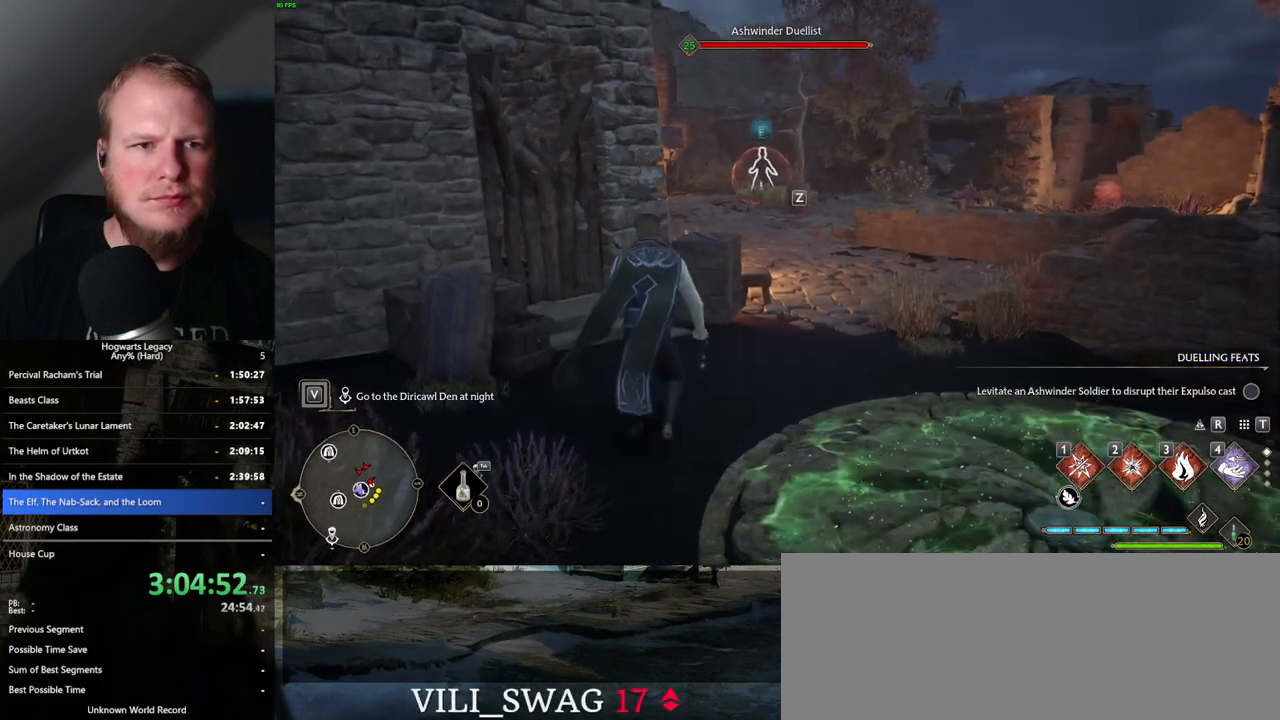
{"keys": ["w"], "mouse": [], "events": [[233, "d", "up"]]}
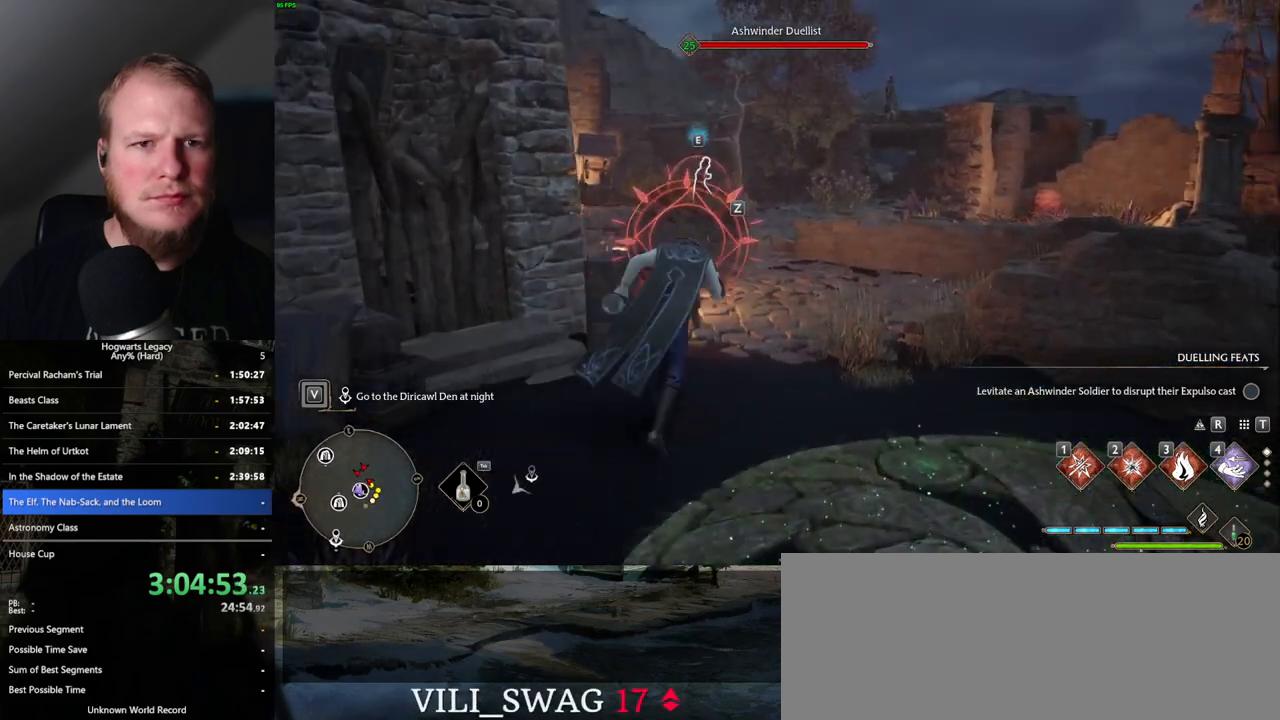
{"keys": ["a", "w"], "mouse": [], "events": [[183, "space", "down"], [367, "space", "up"], [483, "a", "down"]]}
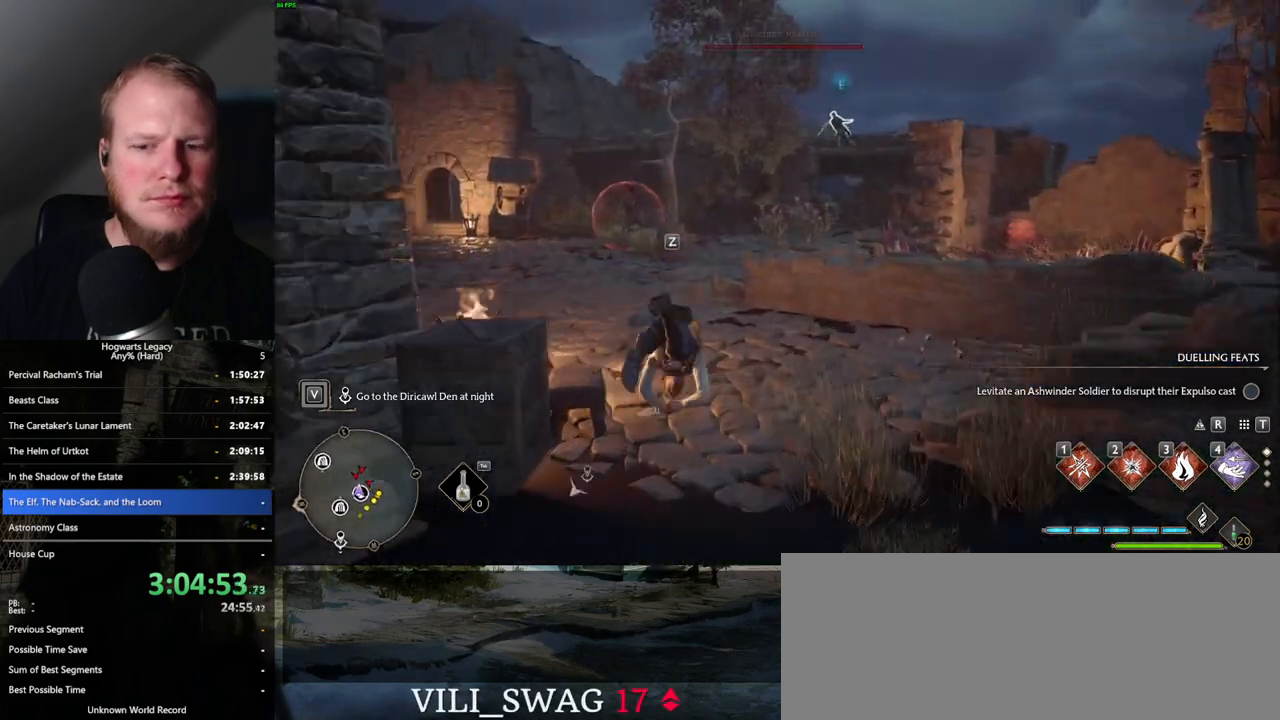
{"keys": [], "mouse": [], "events": [[83, "w", "up"], [500, "a", "up"]]}
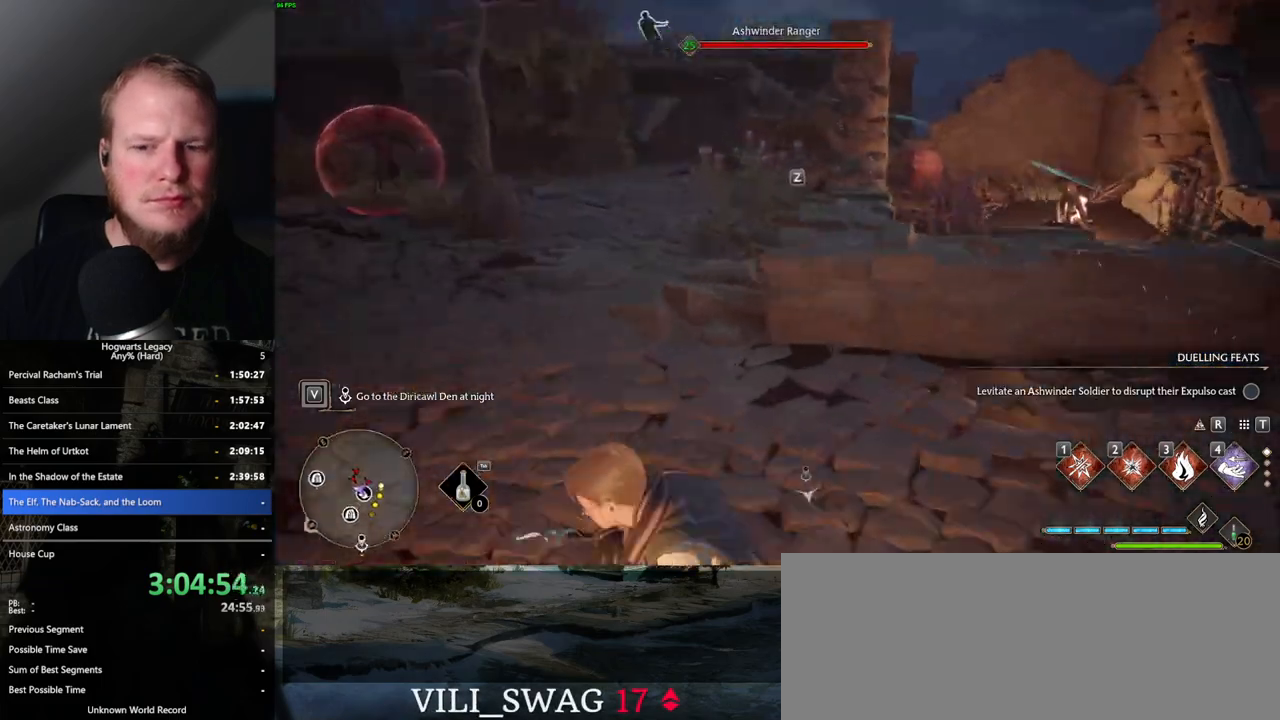
{"keys": [], "mouse": [], "events": []}
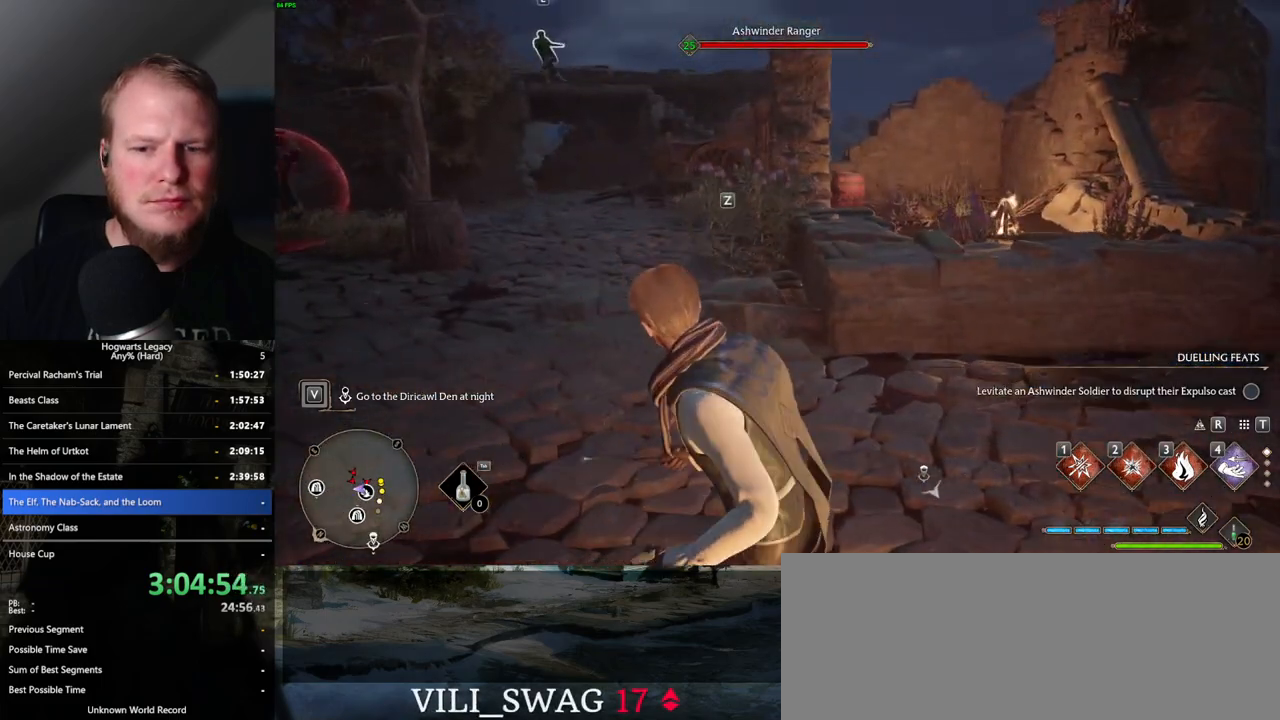
{"keys": ["w"], "mouse": [], "events": [[267, "w", "down"]]}
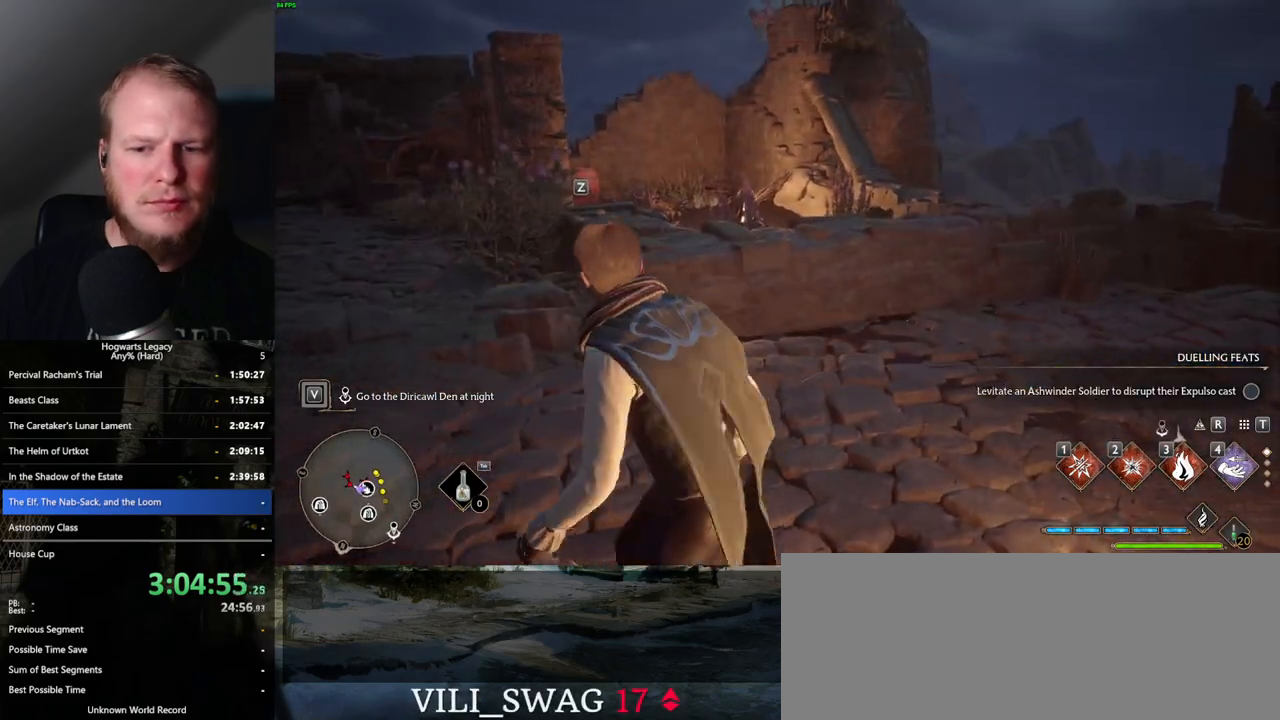
{"keys": ["d", "w"], "mouse": [], "events": [[83, "d", "down"]]}
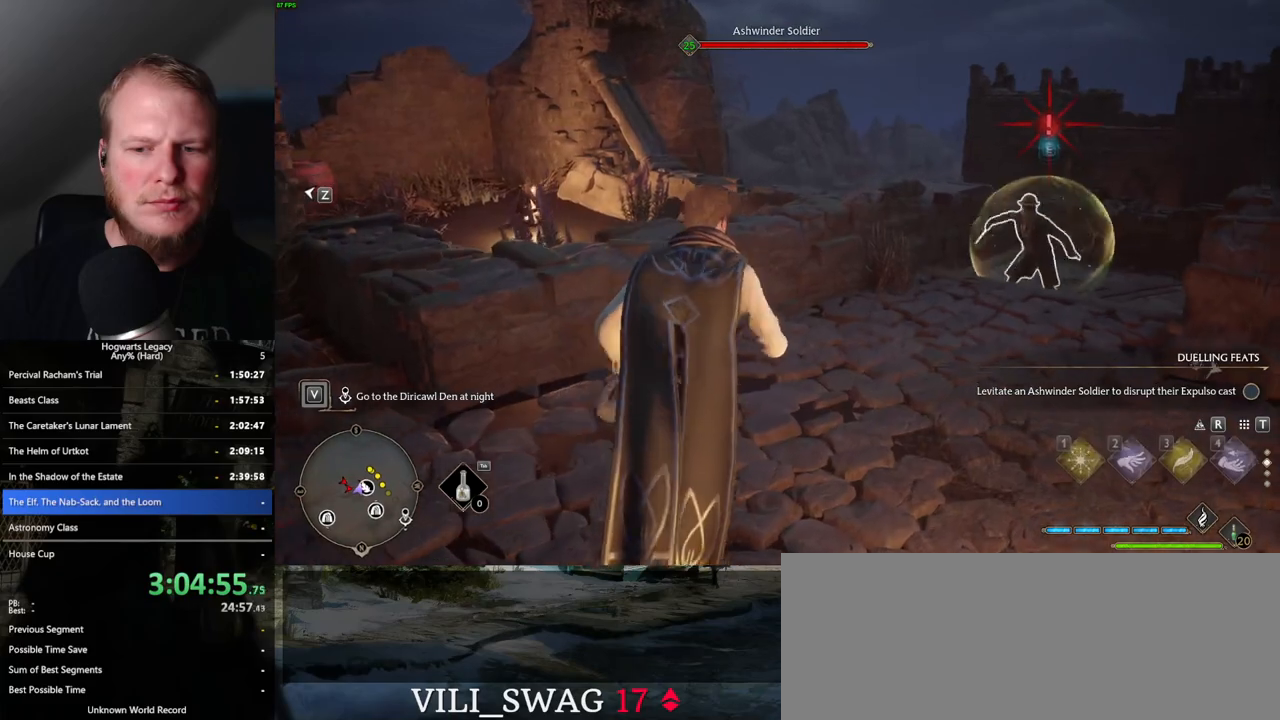
{"keys": ["s"], "mouse": [], "events": [[150, "d", "up"], [150, "w", "up"], [317, "a", "down"], [317, "s", "down"], [400, "a", "up"]]}
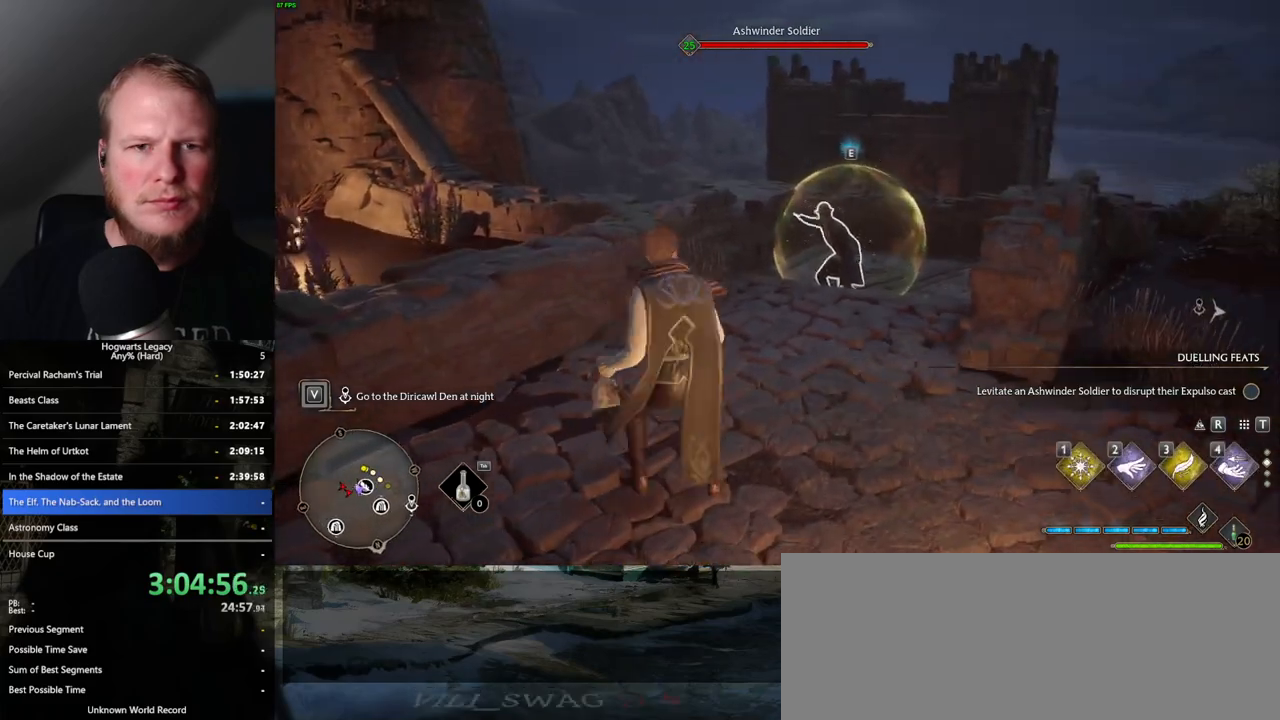
{"keys": [], "mouse": [], "events": [[433, "s", "up"]]}
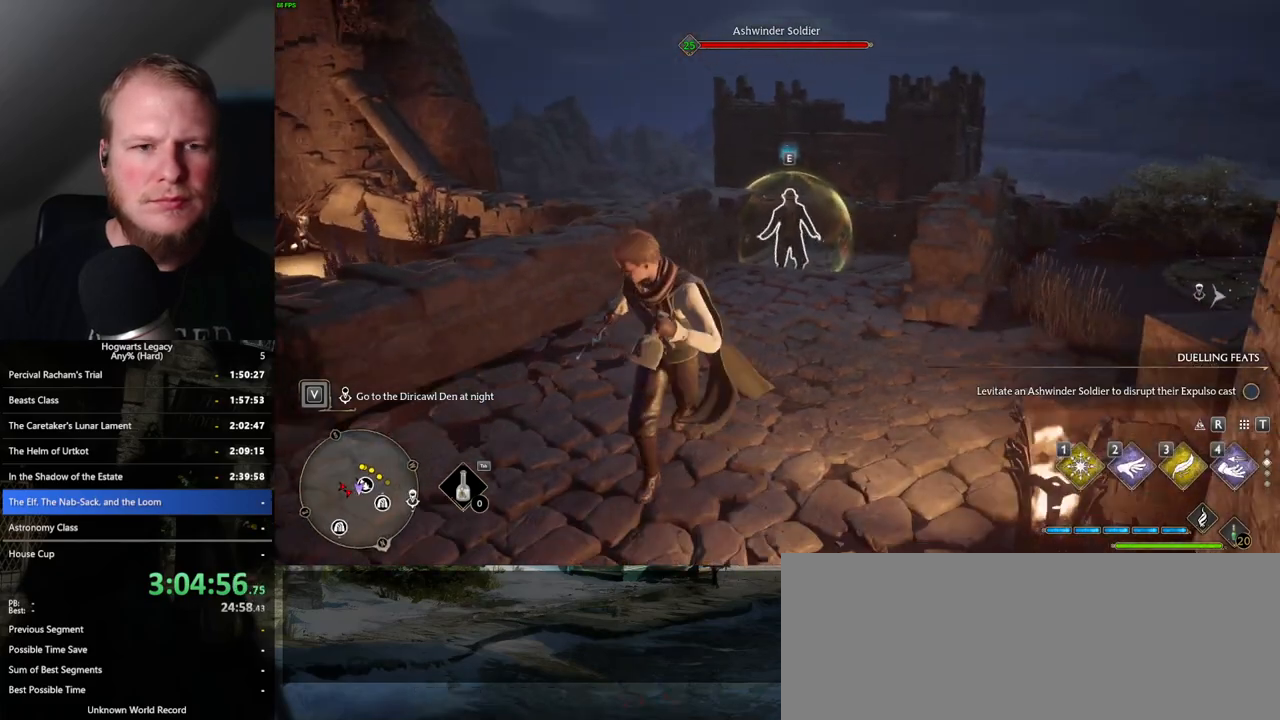
{"keys": [], "mouse": [], "events": [[283, "w", "down"], [467, "w", "up"]]}
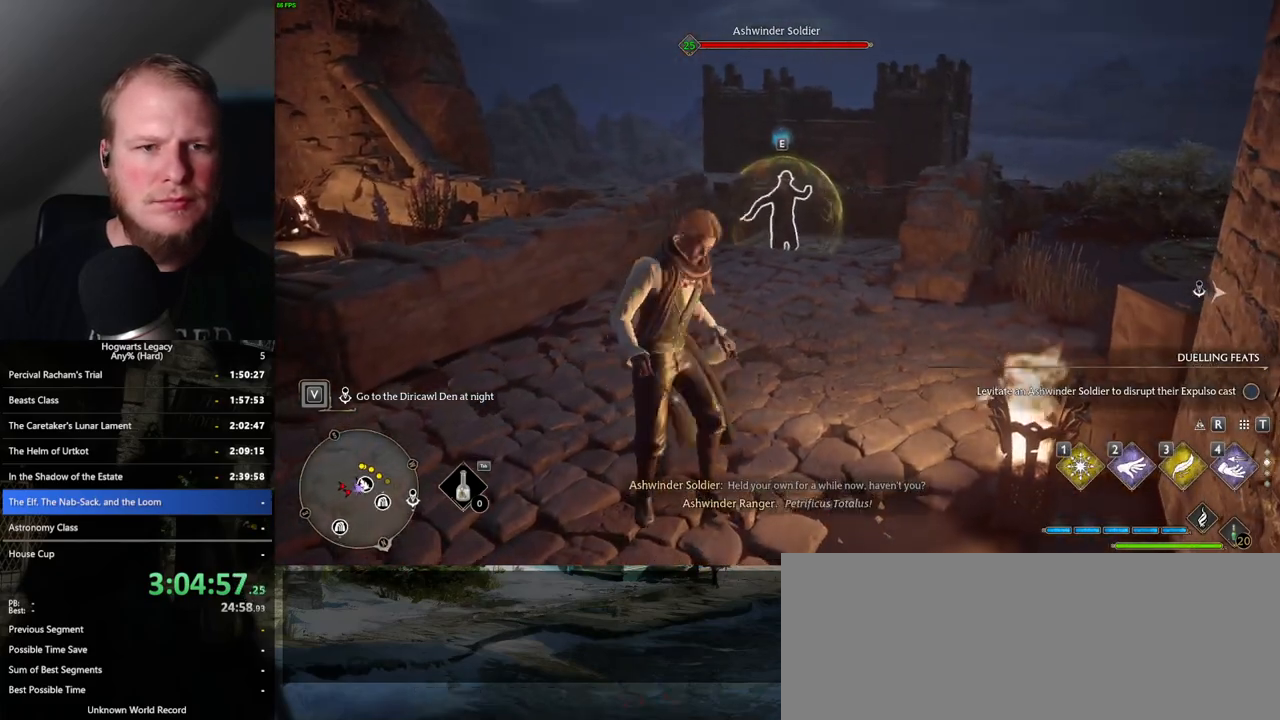
{"keys": ["w"], "mouse": [], "events": [[400, "w", "down"]]}